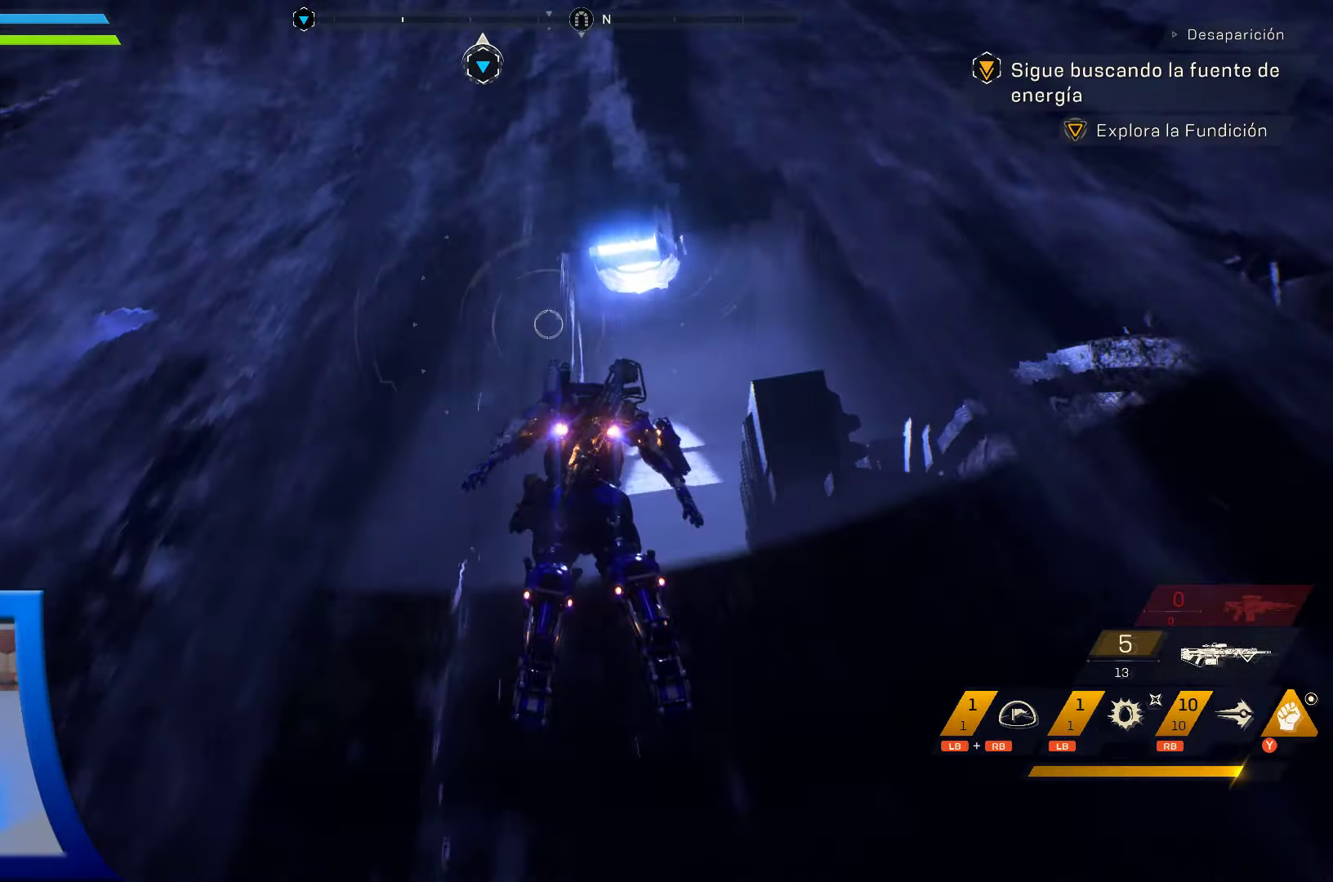
Gameplay with a controller (Xbox layout); each line is a JSON object with the inputs held at the frame after it (dt_ms = milliseconds from this image to that frame). "events" lists button and stick changes between this image and that frame as [ms after this image, input, new state], when the widget could be followed in between. Not read: HOME.
{"dt_ms": 500, "buttons": ["L1"], "left_stick": "center", "right_stick": "down", "events": [[217, "right_stick", "down"], [333, "L3", "down"], [466, "L3", "up"], [483, "L1", "down"]]}
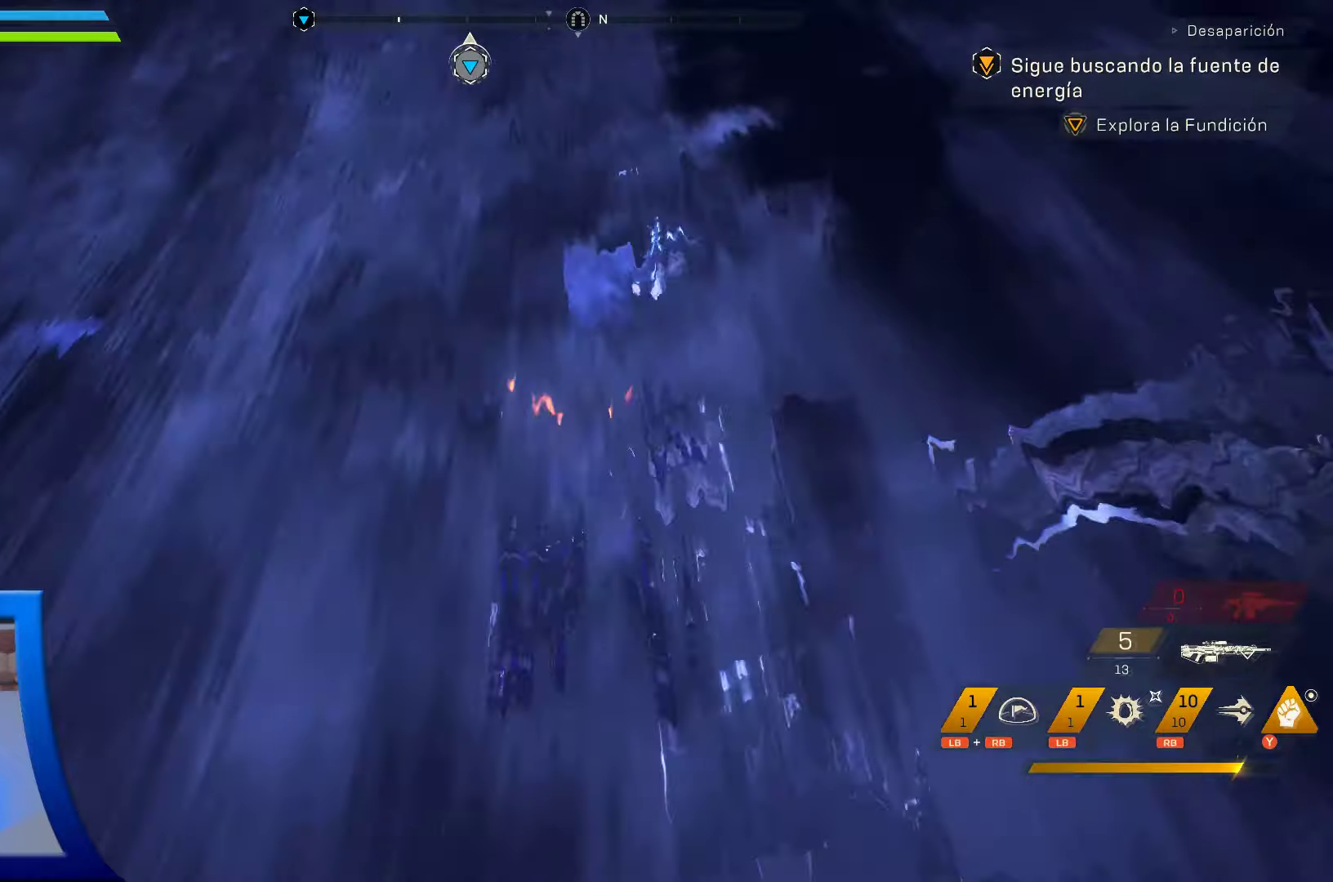
{"dt_ms": 500, "buttons": [], "left_stick": "center", "right_stick": "down-left", "events": [[250, "L1", "up"], [416, "right_stick", "down-left"]]}
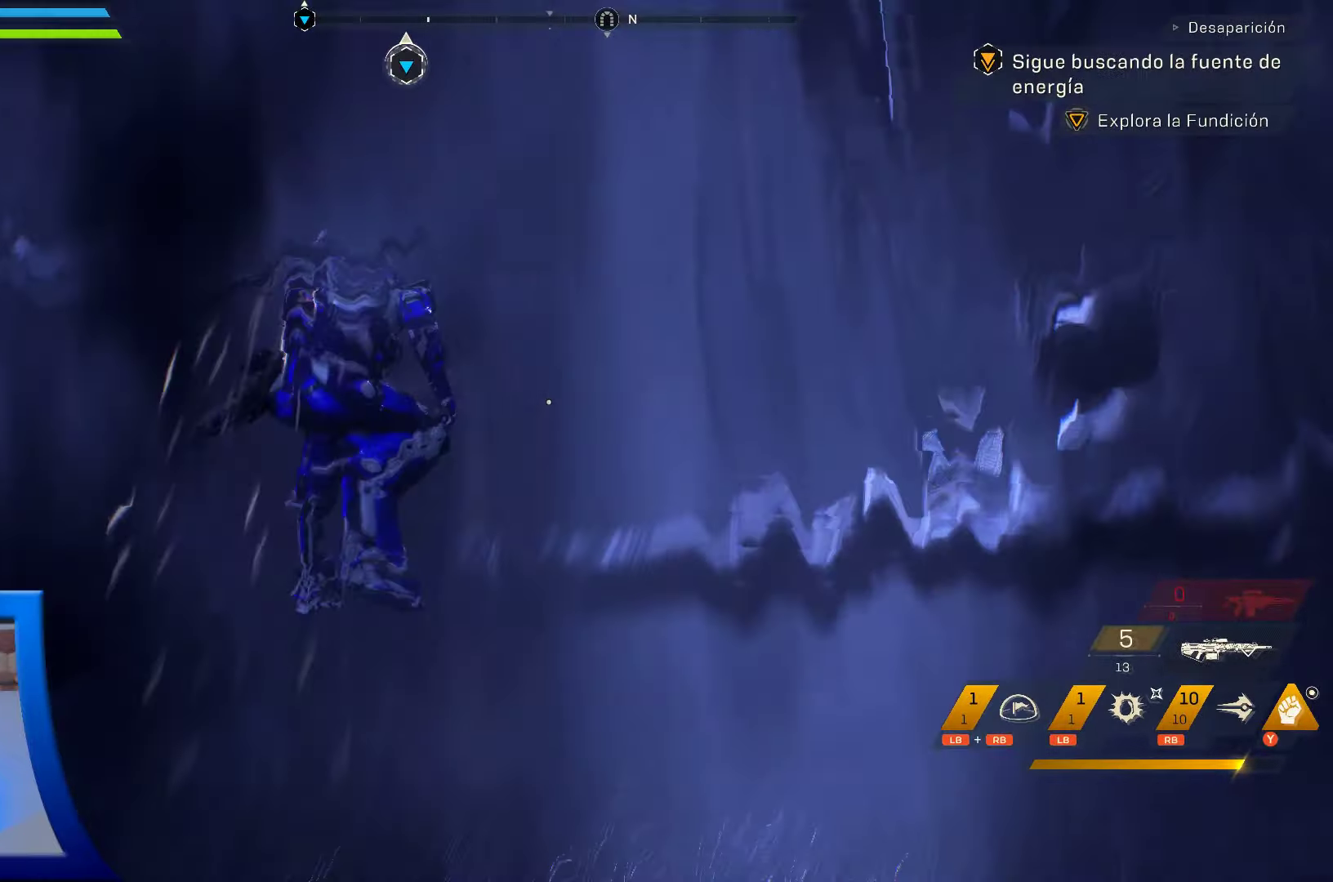
{"dt_ms": 500, "buttons": [], "left_stick": "center", "right_stick": "center", "events": [[50, "right_stick", "center"]]}
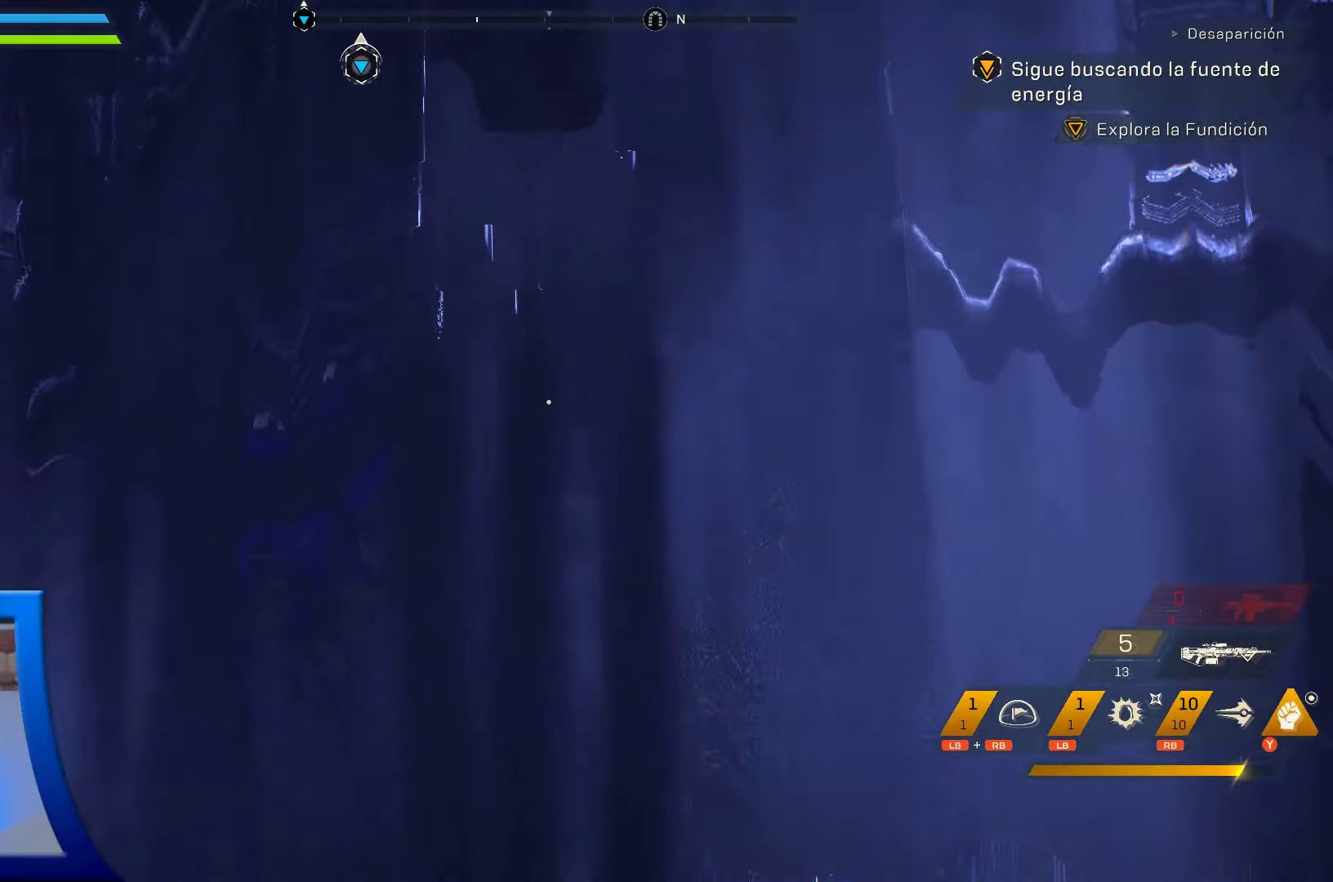
{"dt_ms": 500, "buttons": [], "left_stick": "center", "right_stick": "center", "events": [[133, "A", "down"], [500, "A", "up"]]}
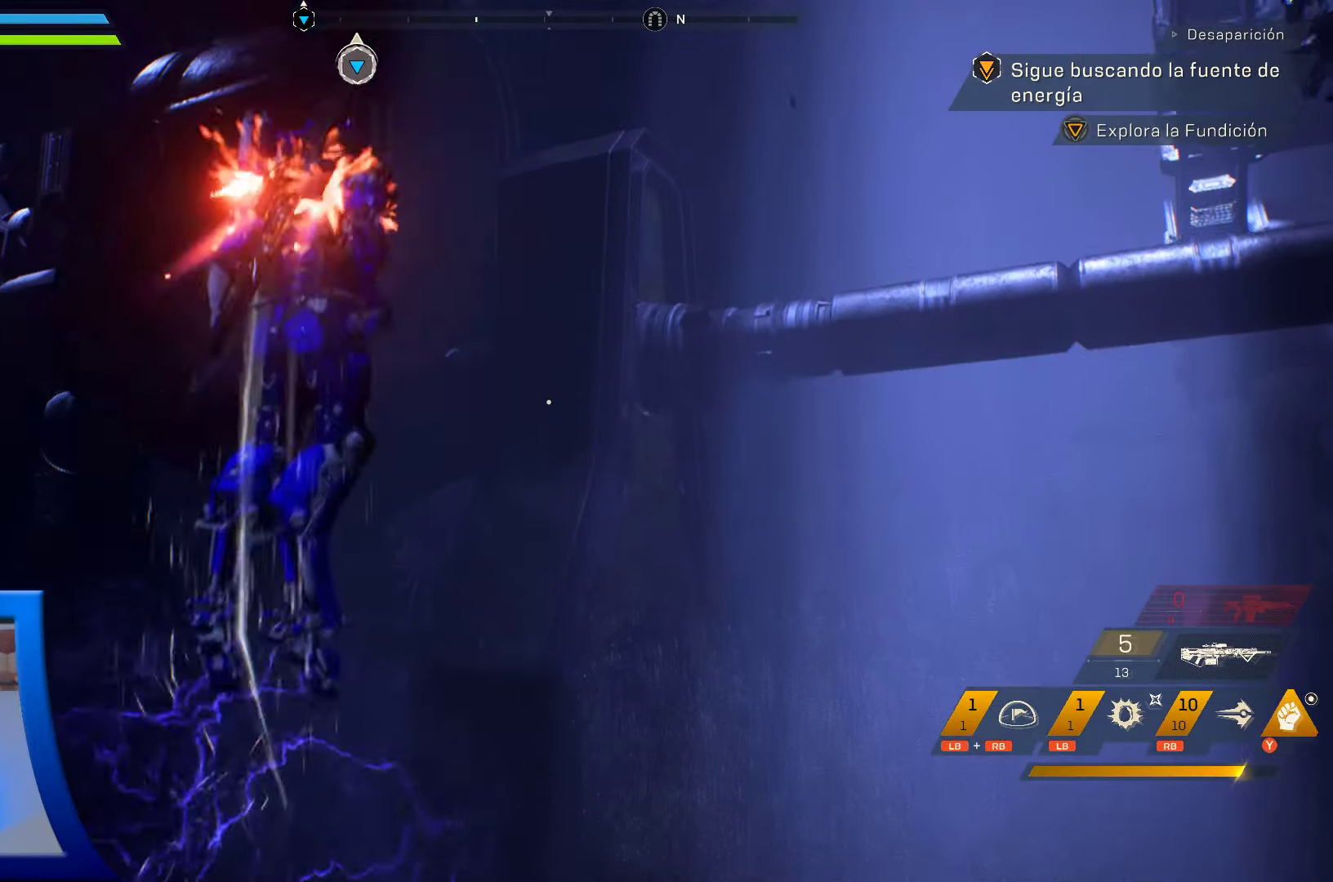
{"dt_ms": 500, "buttons": [], "left_stick": "center", "right_stick": "down-left", "events": [[450, "right_stick", "down-left"]]}
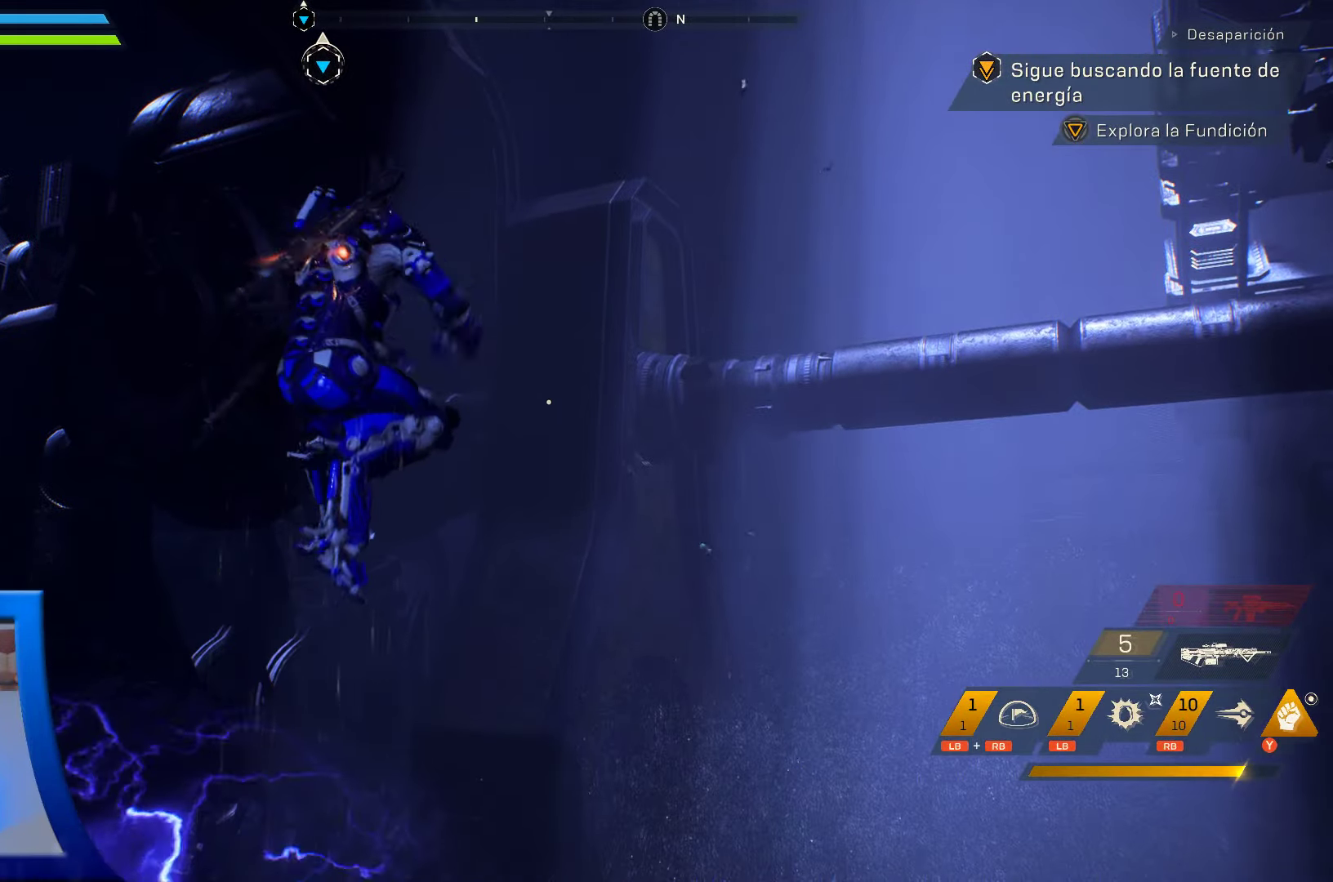
{"dt_ms": 500, "buttons": [], "left_stick": "center", "right_stick": "center", "events": [[466, "right_stick", "center"]]}
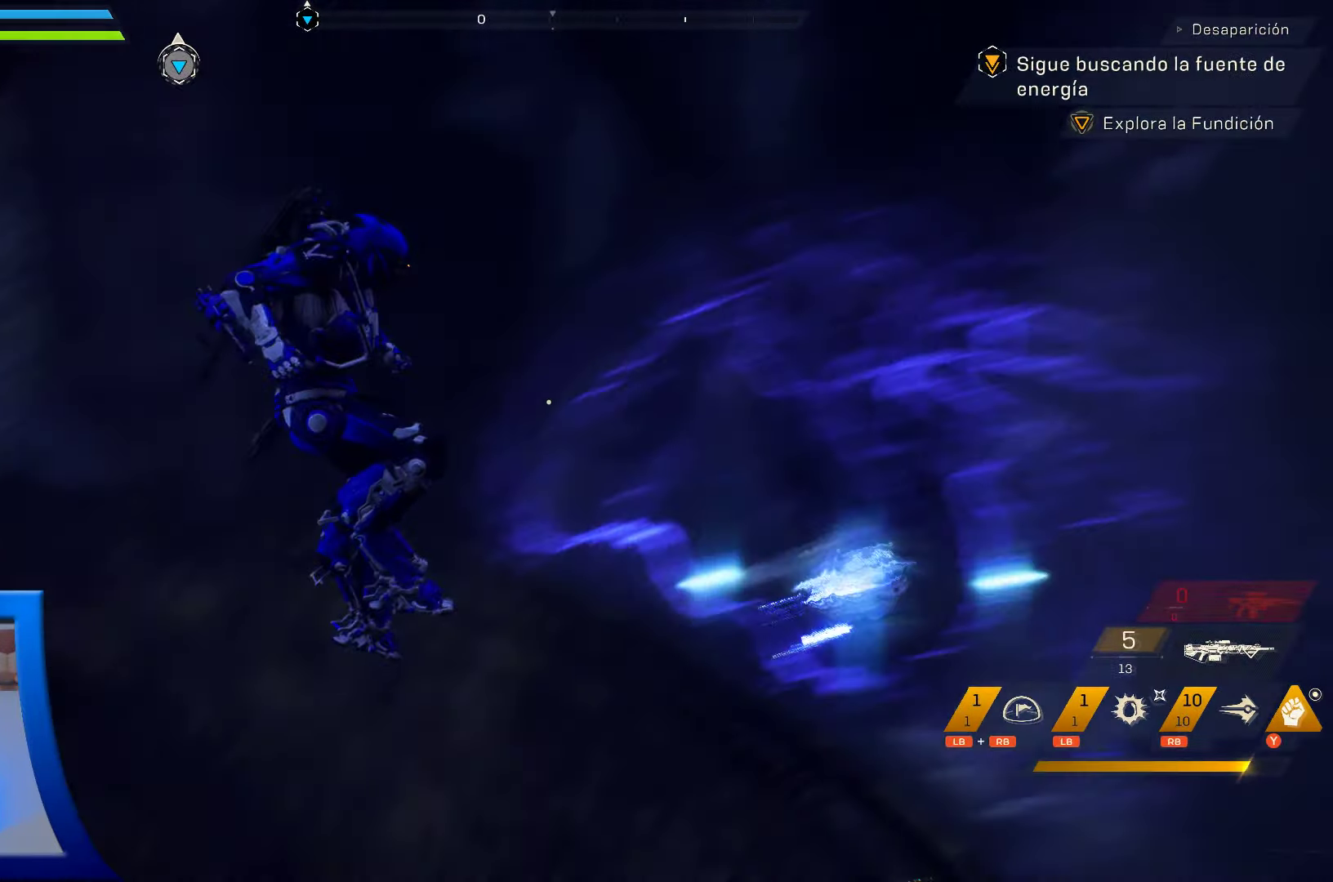
{"dt_ms": 500, "buttons": [], "left_stick": "center", "right_stick": "left", "events": [[366, "right_stick", "left"]]}
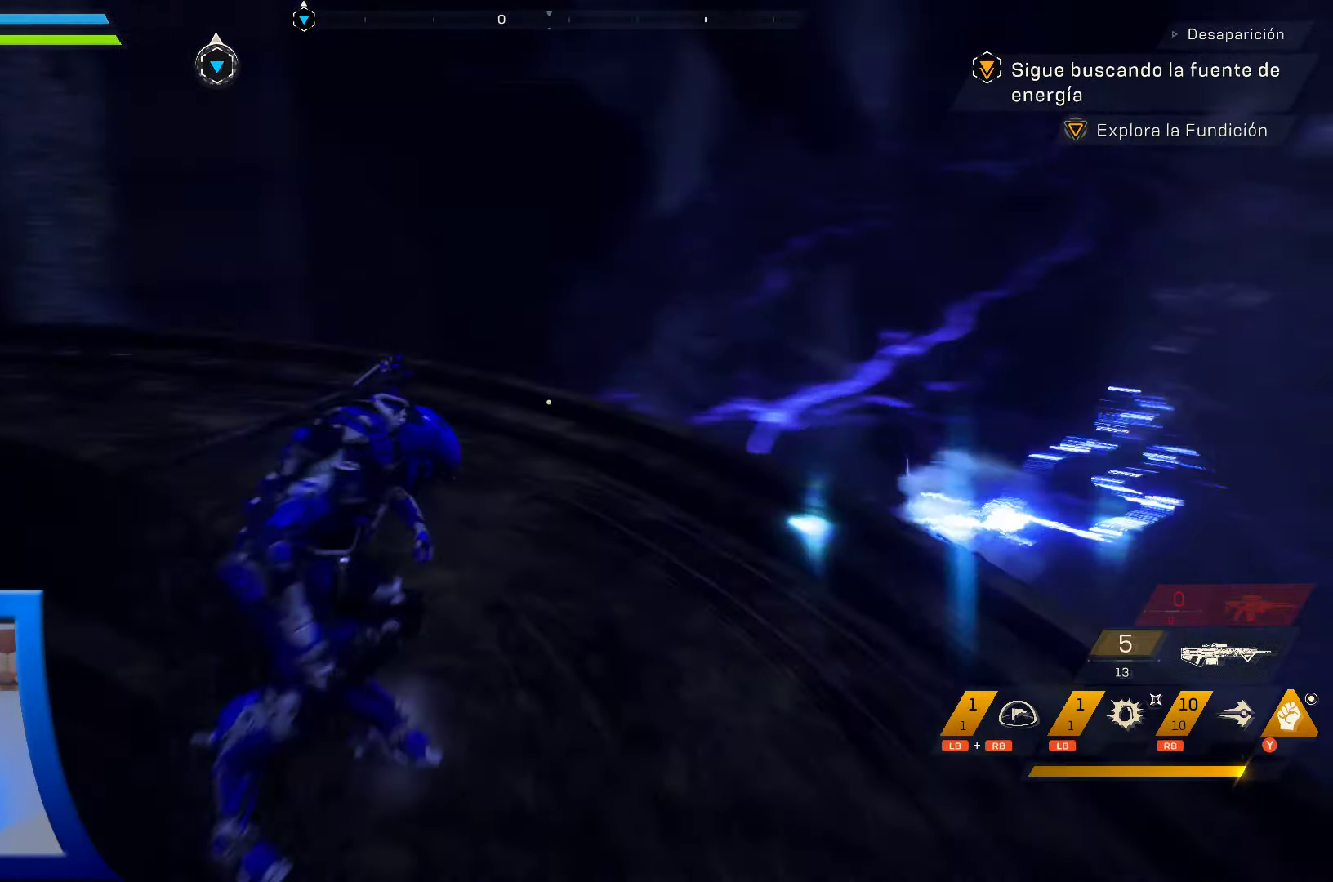
{"dt_ms": 500, "buttons": [], "left_stick": "center", "right_stick": "up-left", "events": [[83, "left_stick", "right"], [183, "left_stick", "down-right"], [183, "right_stick", "up-left"], [483, "left_stick", "center"]]}
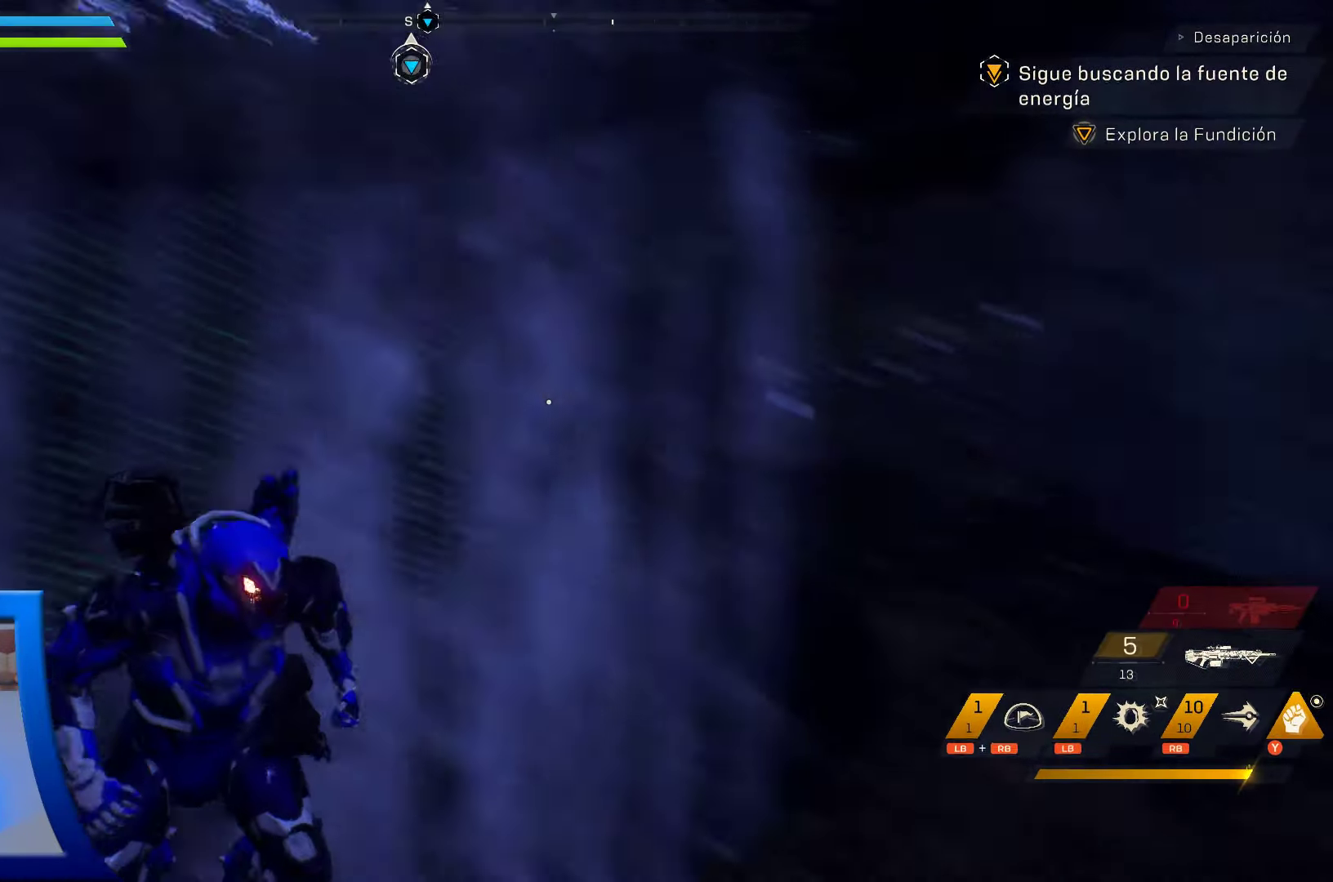
{"dt_ms": 500, "buttons": ["A"], "left_stick": "center", "right_stick": "center", "events": [[66, "right_stick", "center"], [483, "A", "down"]]}
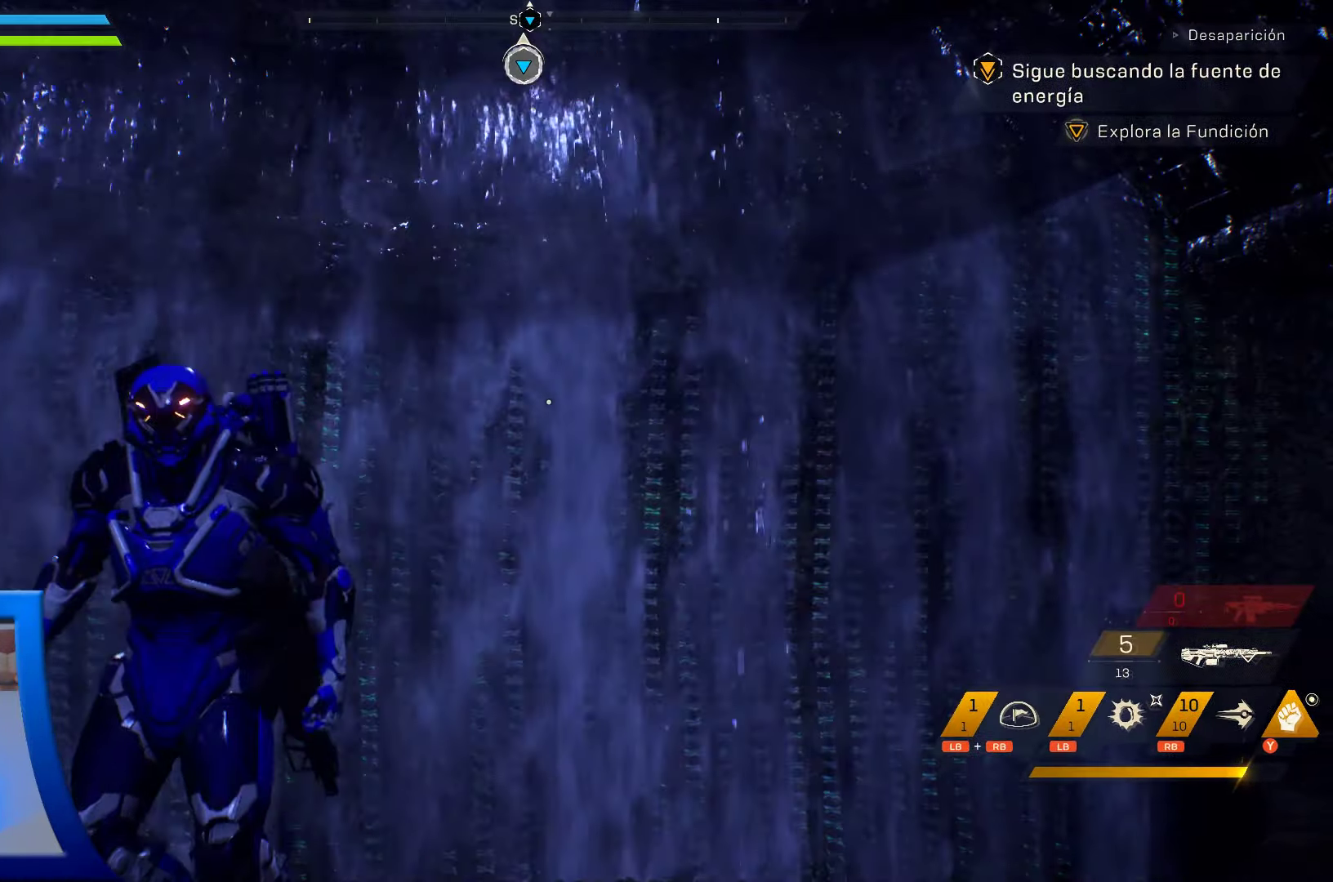
{"dt_ms": 500, "buttons": [], "left_stick": "up", "right_stick": "up", "events": [[66, "left_stick", "up"], [316, "A", "up"], [450, "right_stick", "up"]]}
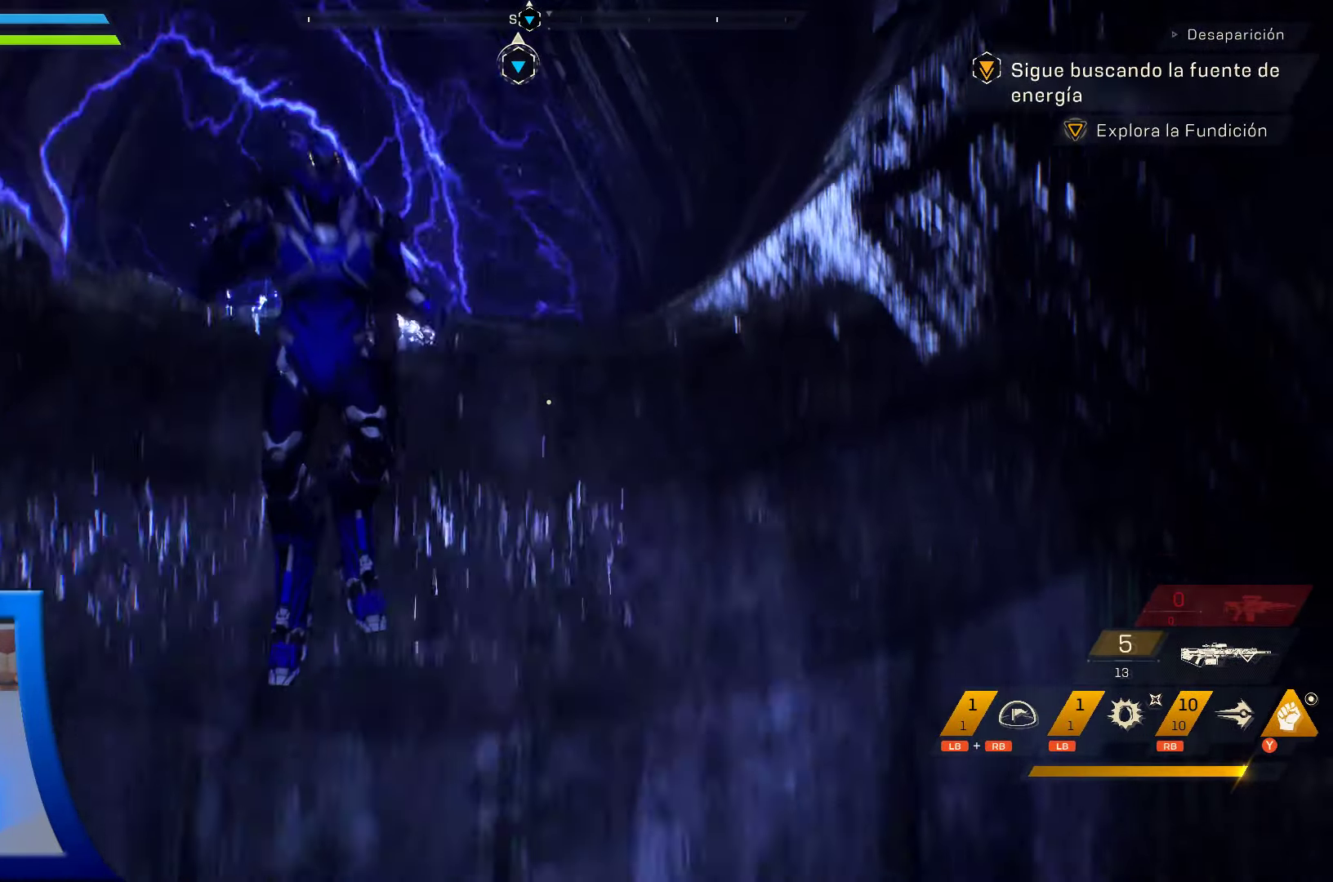
{"dt_ms": 500, "buttons": [], "left_stick": "up", "right_stick": "up", "events": [[16, "L3", "down"], [133, "L3", "up"]]}
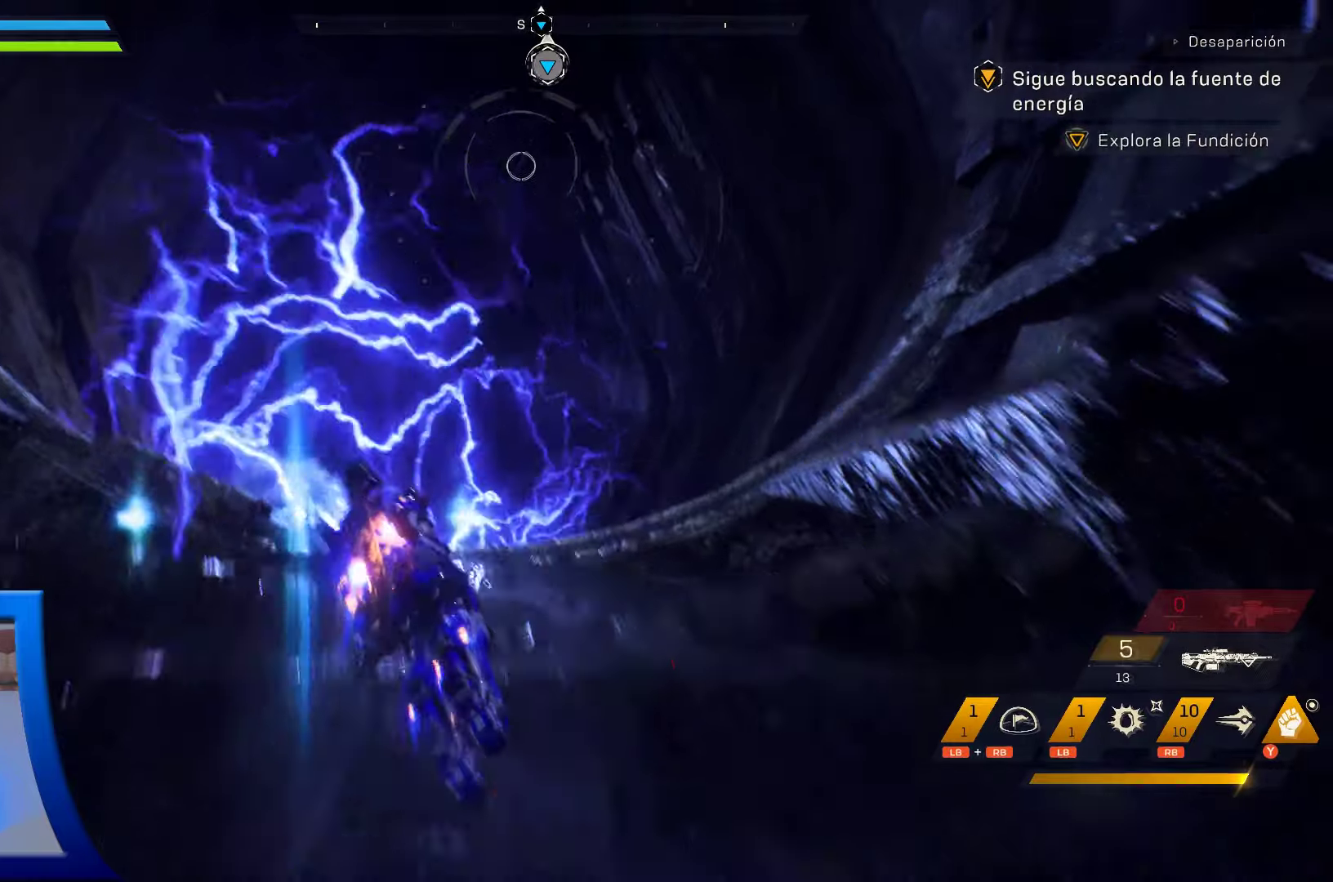
{"dt_ms": 500, "buttons": [], "left_stick": "up", "right_stick": "center", "events": [[17, "left_stick", "up-left"], [250, "right_stick", "center"], [300, "left_stick", "up"], [367, "L3", "down"], [483, "L3", "up"]]}
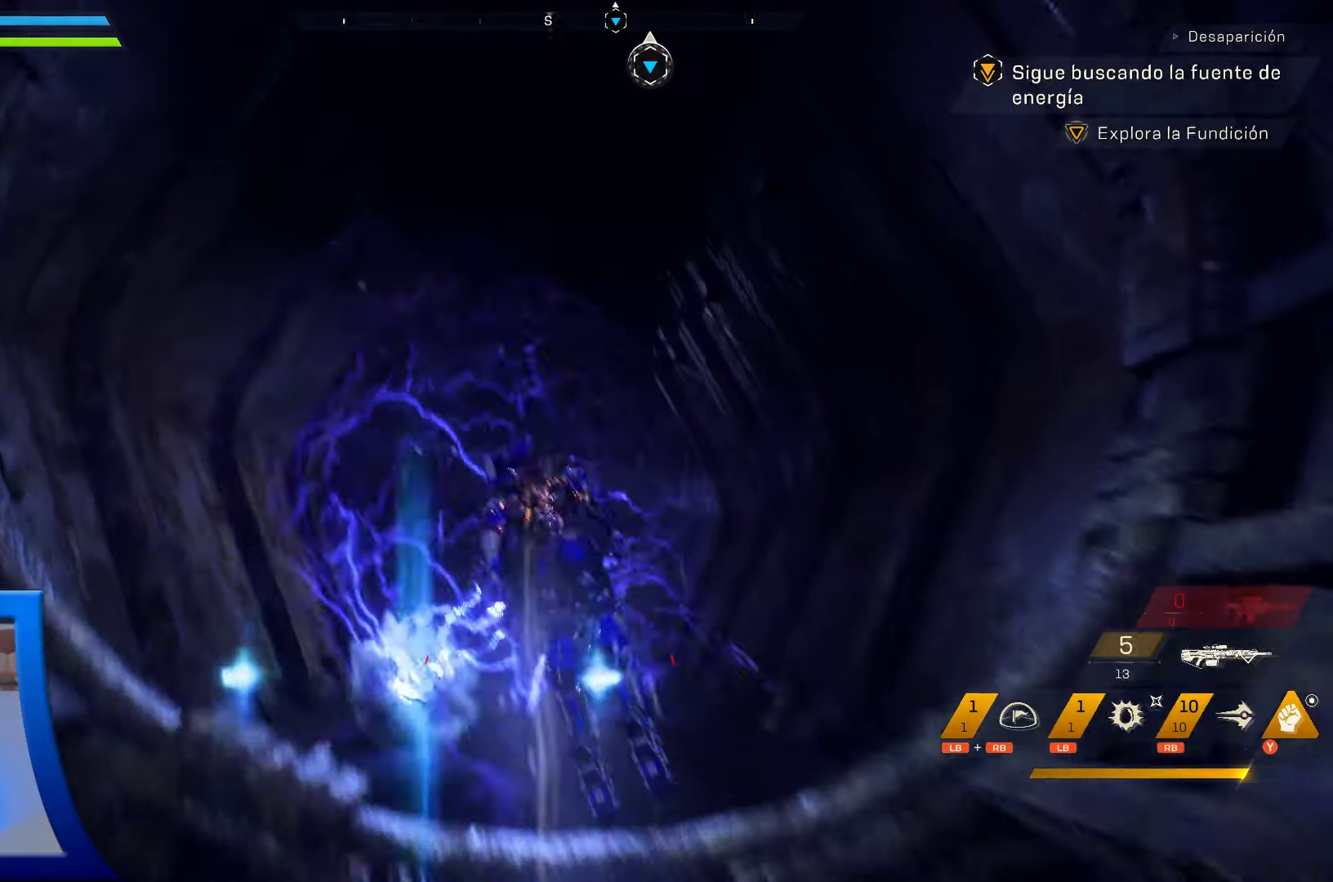
{"dt_ms": 500, "buttons": ["L1"], "left_stick": "center", "right_stick": "center"}
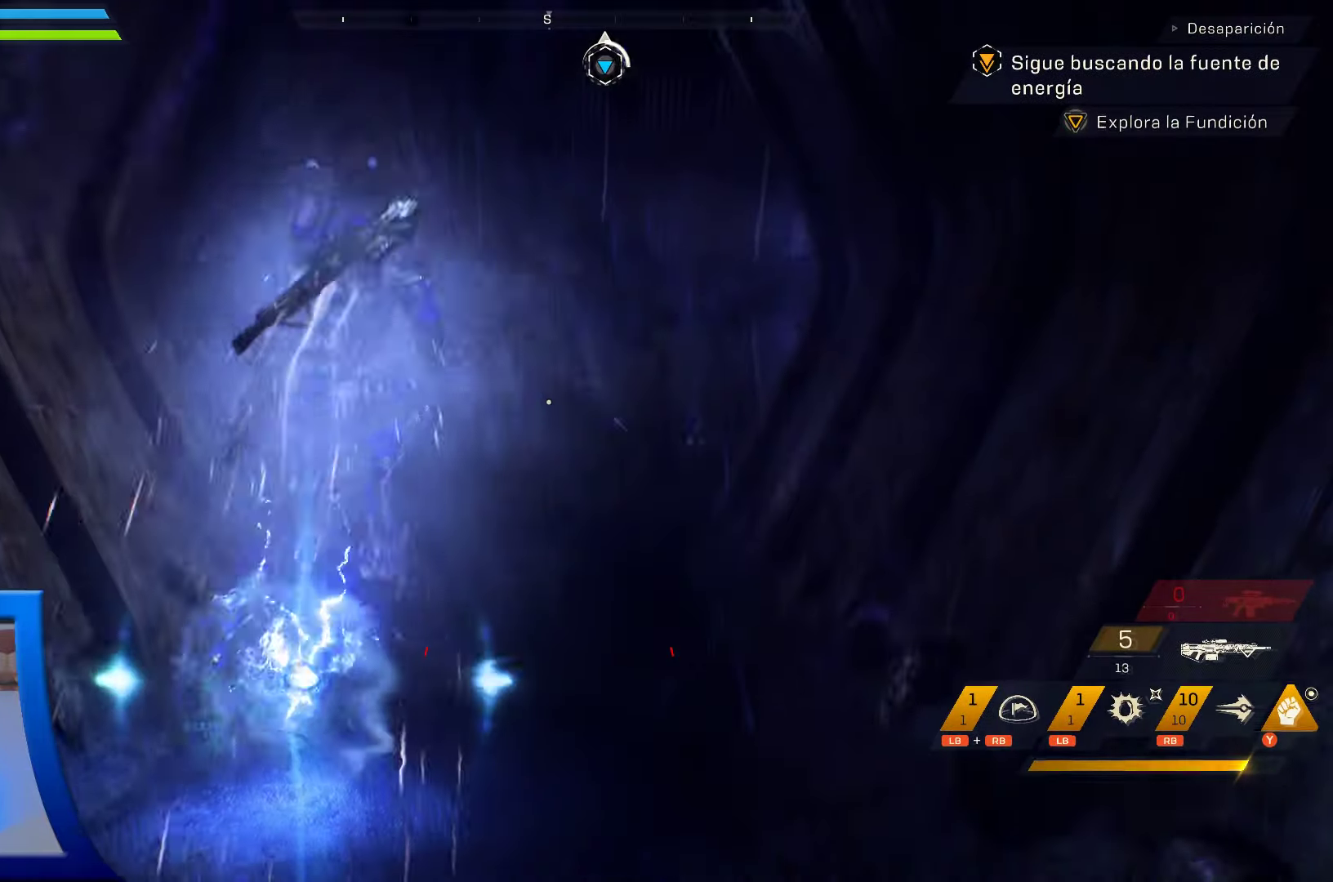
{"dt_ms": 500, "buttons": [], "left_stick": "up-right", "right_stick": "center"}
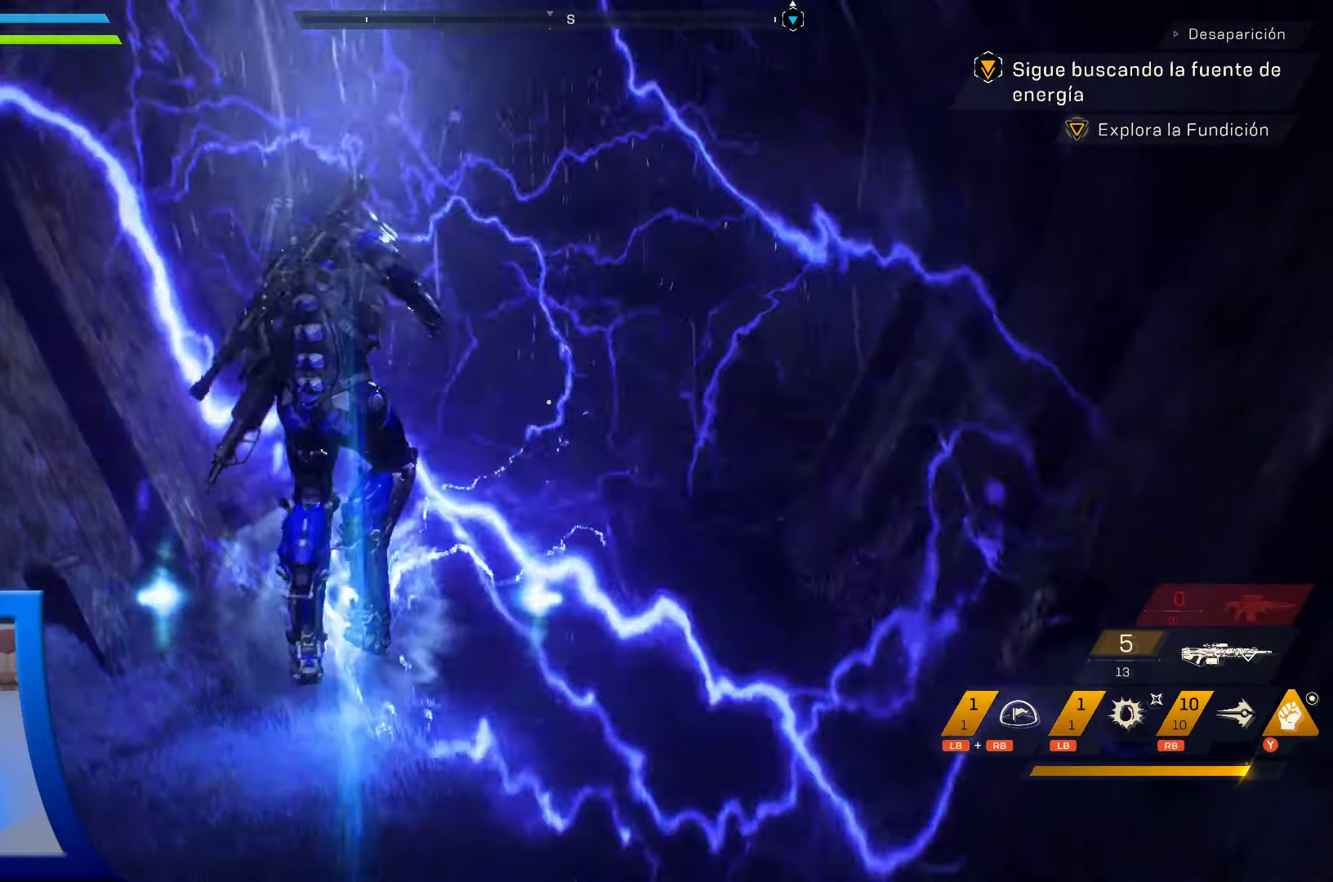
{"dt_ms": 500, "buttons": [], "left_stick": "center", "right_stick": "left", "events": [[167, "left_stick", "center"], [500, "right_stick", "left"]]}
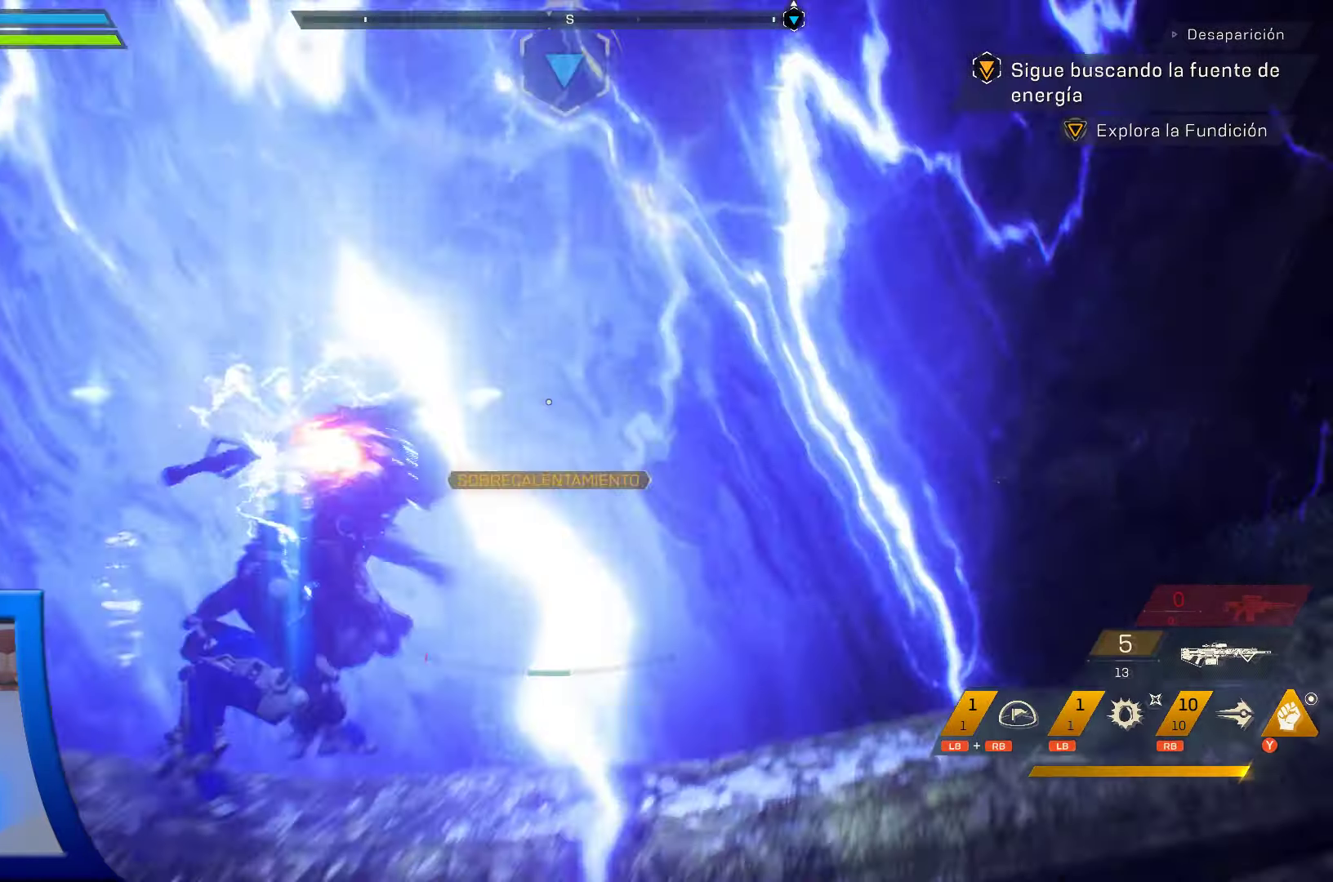
{"dt_ms": 500, "buttons": [], "left_stick": "center", "right_stick": "center", "events": [[200, "right_stick", "center"]]}
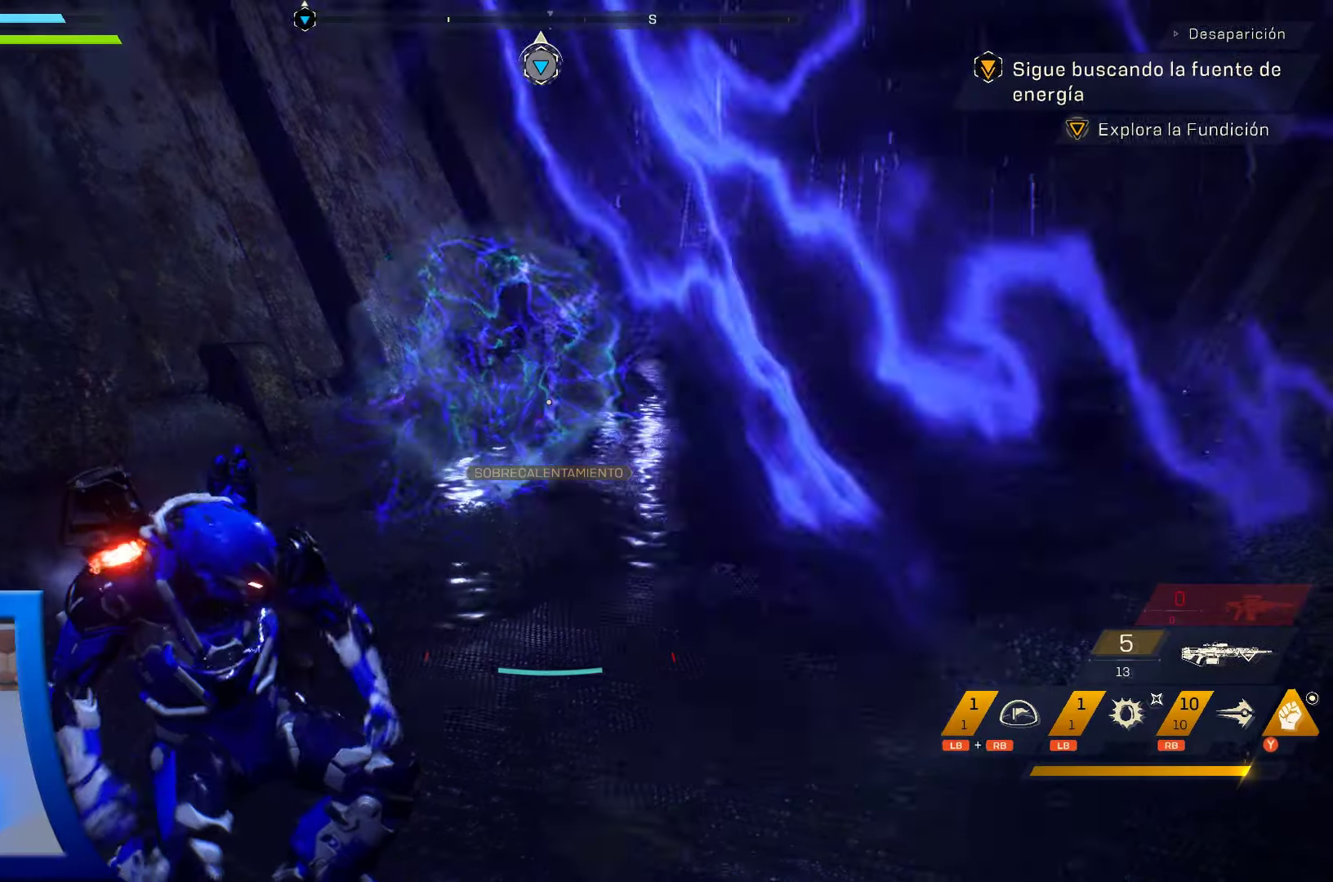
{"dt_ms": 500, "buttons": [], "left_stick": "up", "right_stick": "center", "events": [[217, "right_stick", "down-left"], [267, "left_stick", "up"], [383, "right_stick", "center"]]}
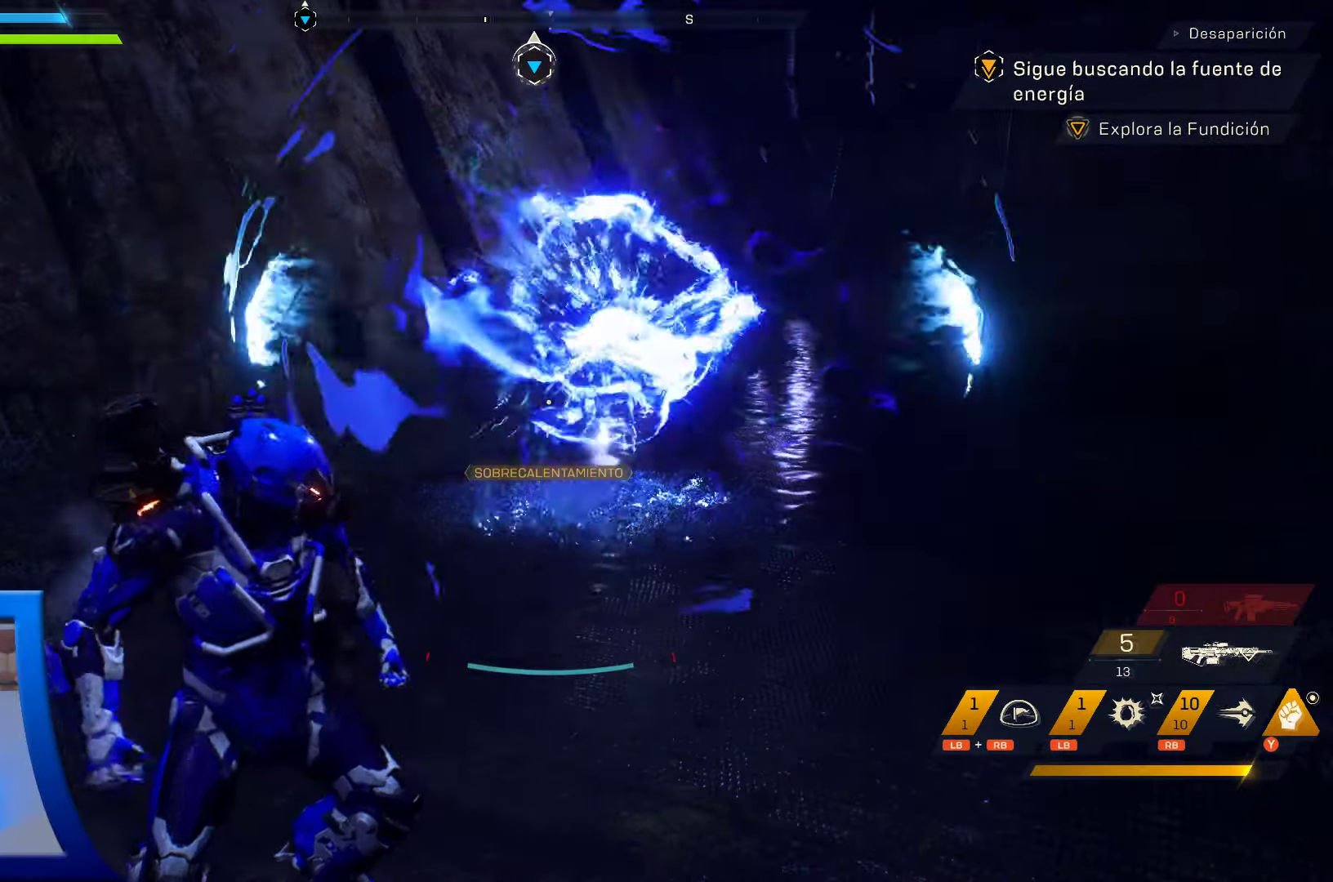
{"dt_ms": 1000, "buttons": [], "left_stick": "center", "right_stick": "center"}
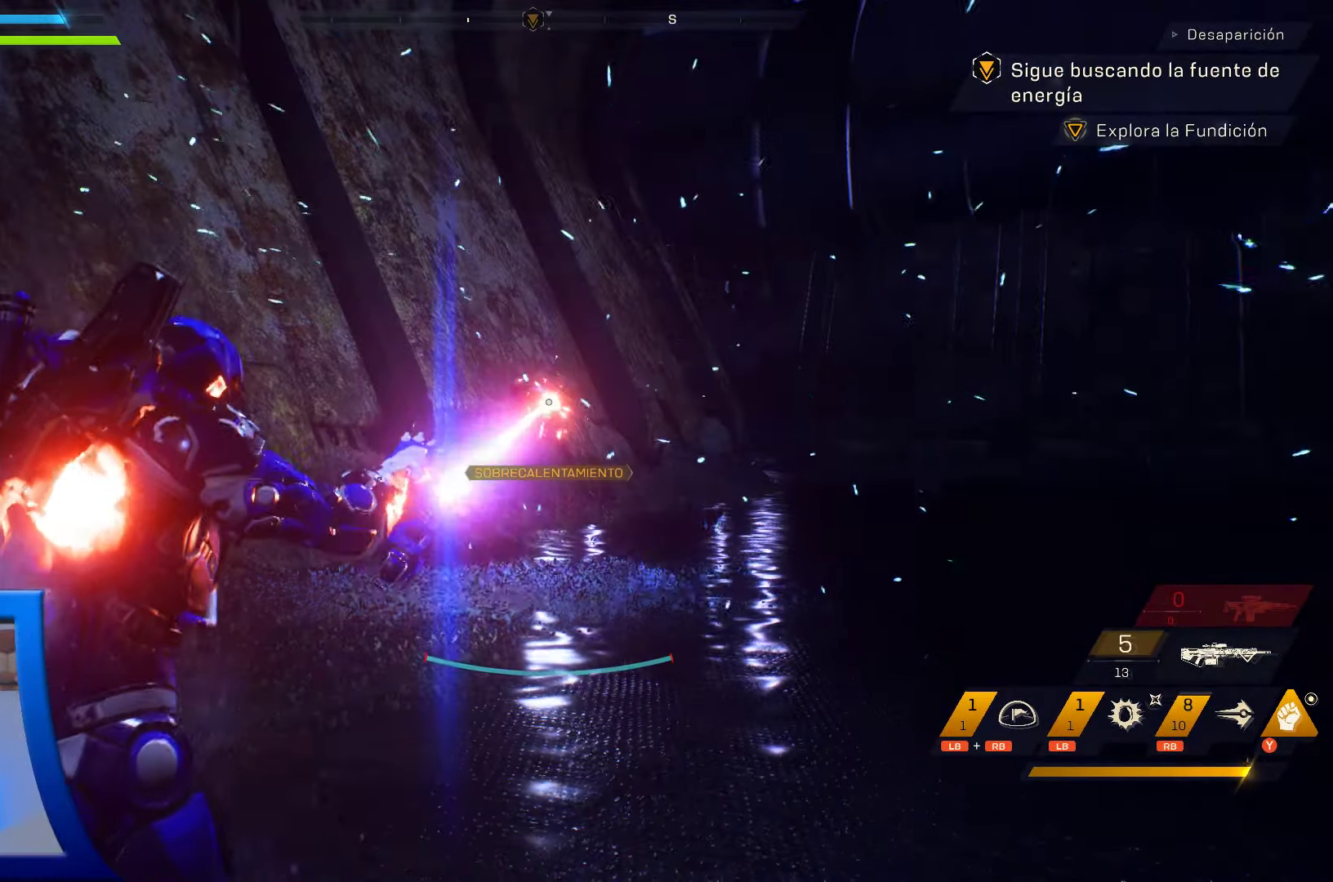
{"dt_ms": 500, "buttons": [], "left_stick": "up", "right_stick": "right", "events": [[17, "left_stick", "up"], [383, "right_stick", "right"]]}
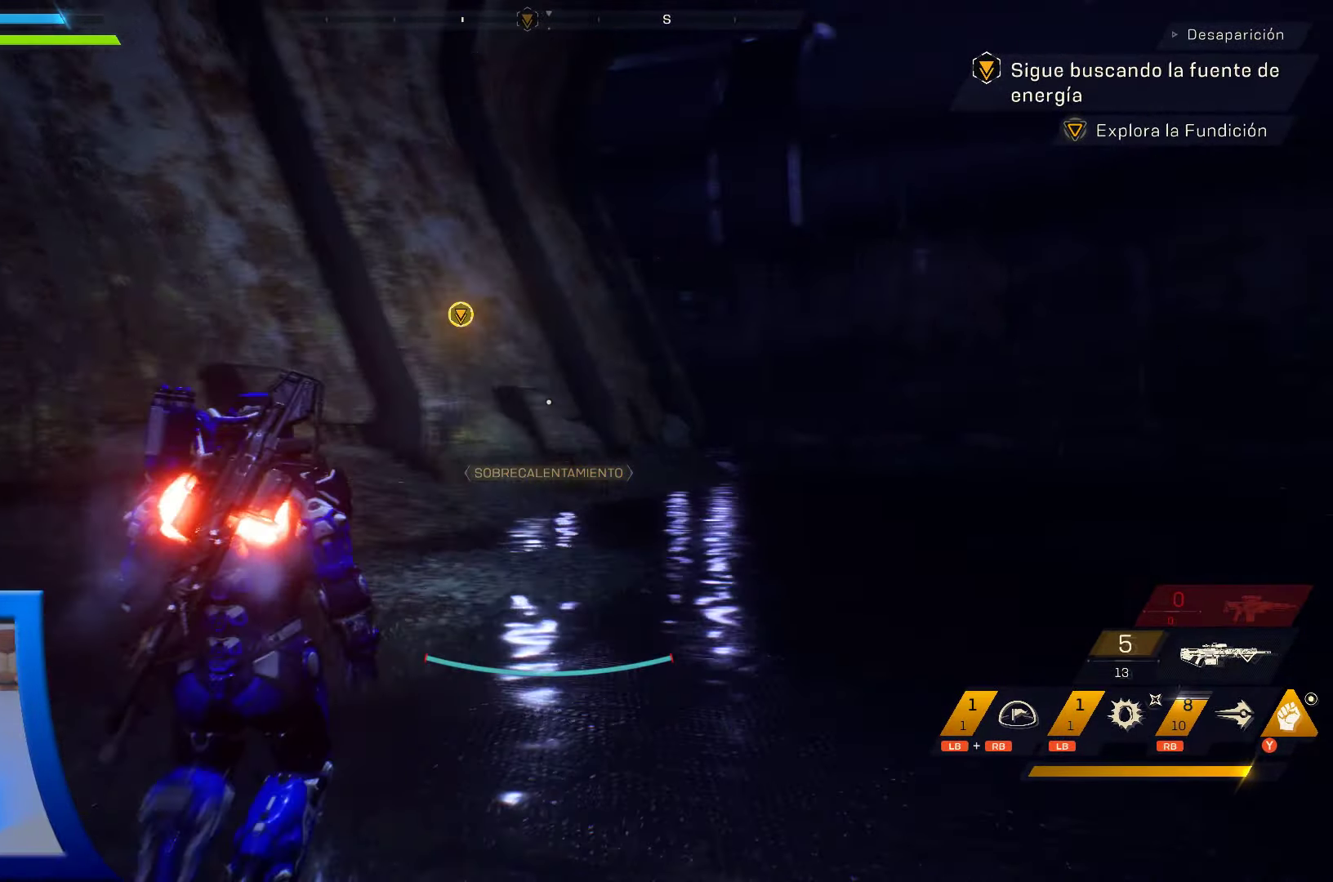
{"dt_ms": 500, "buttons": [], "left_stick": "up", "right_stick": "center", "events": [[67, "right_stick", "center"], [183, "right_stick", "right"], [233, "right_stick", "up-right"], [383, "right_stick", "center"]]}
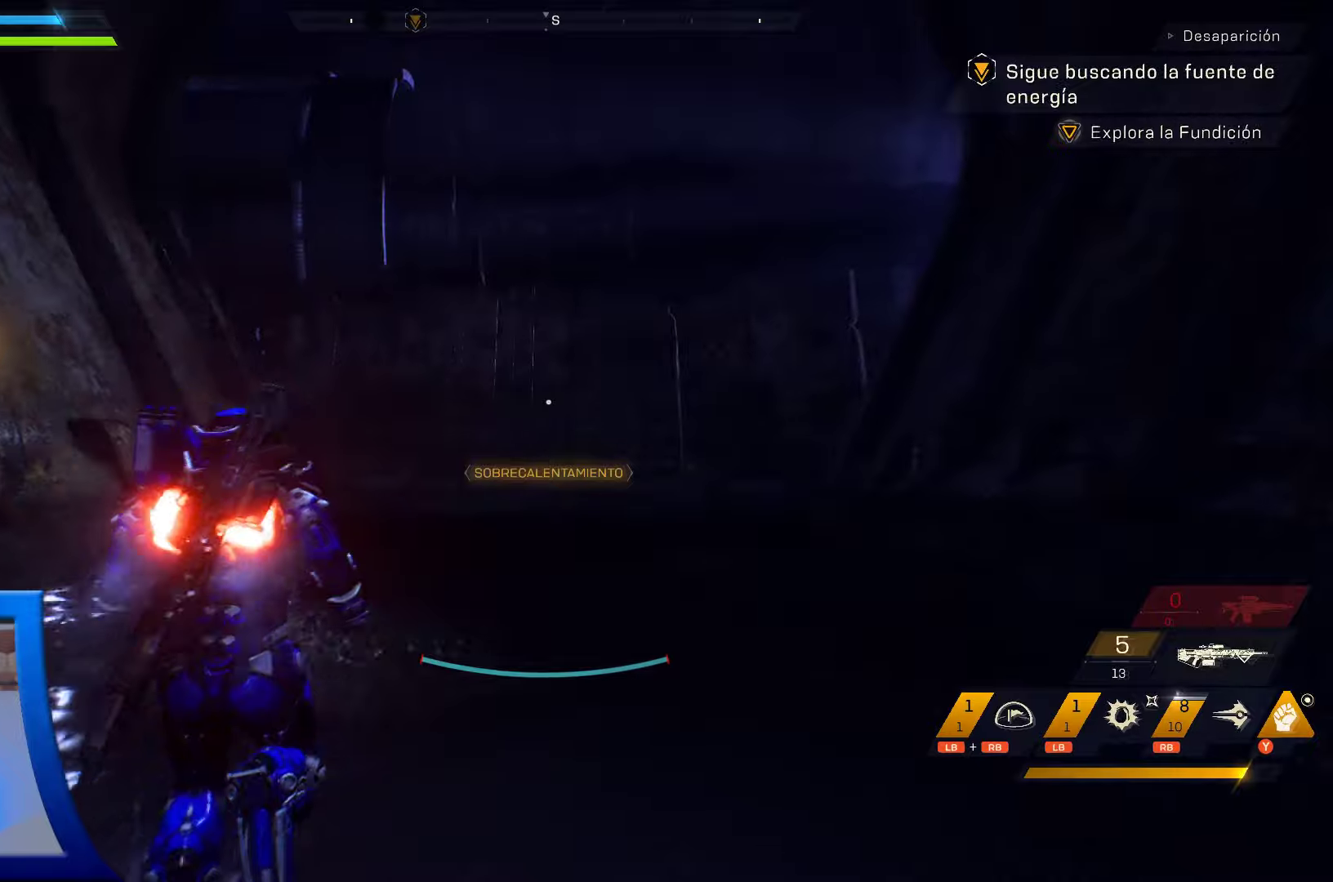
{"dt_ms": 500, "buttons": [], "left_stick": "up", "right_stick": "center", "events": [[150, "X", "down"], [267, "X", "up"]]}
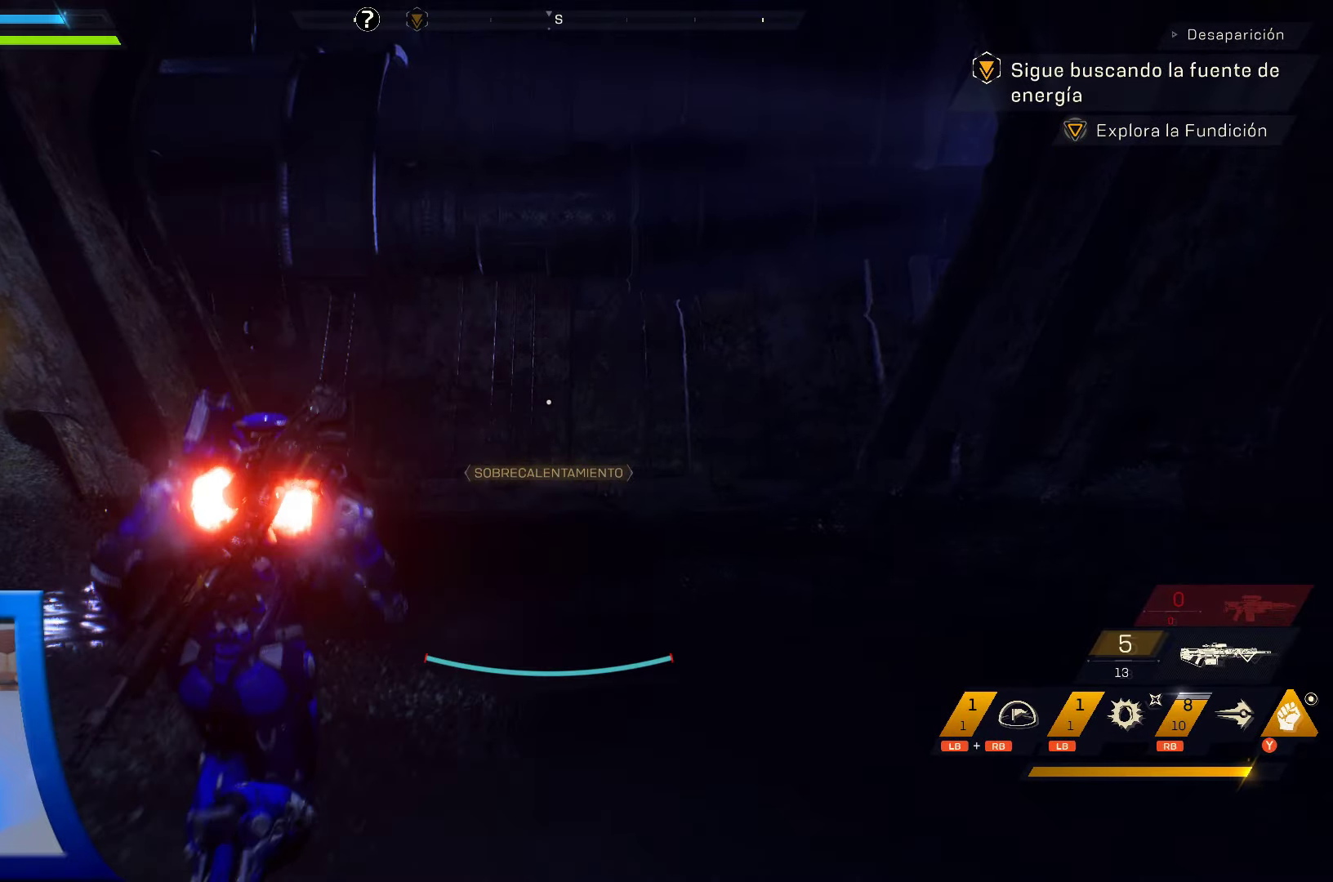
{"dt_ms": 500, "buttons": [], "left_stick": "up", "right_stick": "center", "events": [[100, "right_stick", "up"], [434, "right_stick", "center"]]}
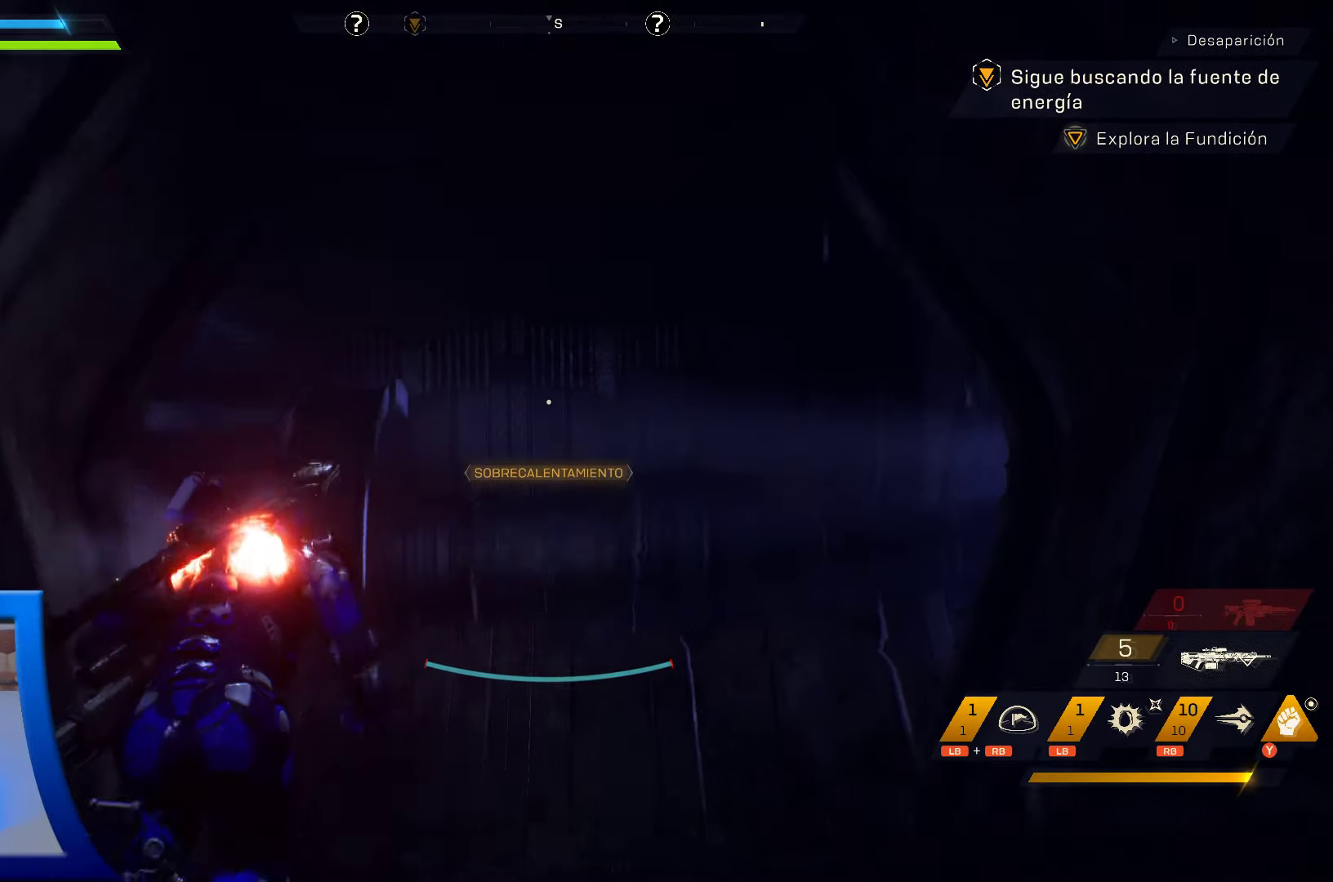
{"dt_ms": 500, "buttons": [], "left_stick": "up", "right_stick": "down", "events": [[484, "right_stick", "down"]]}
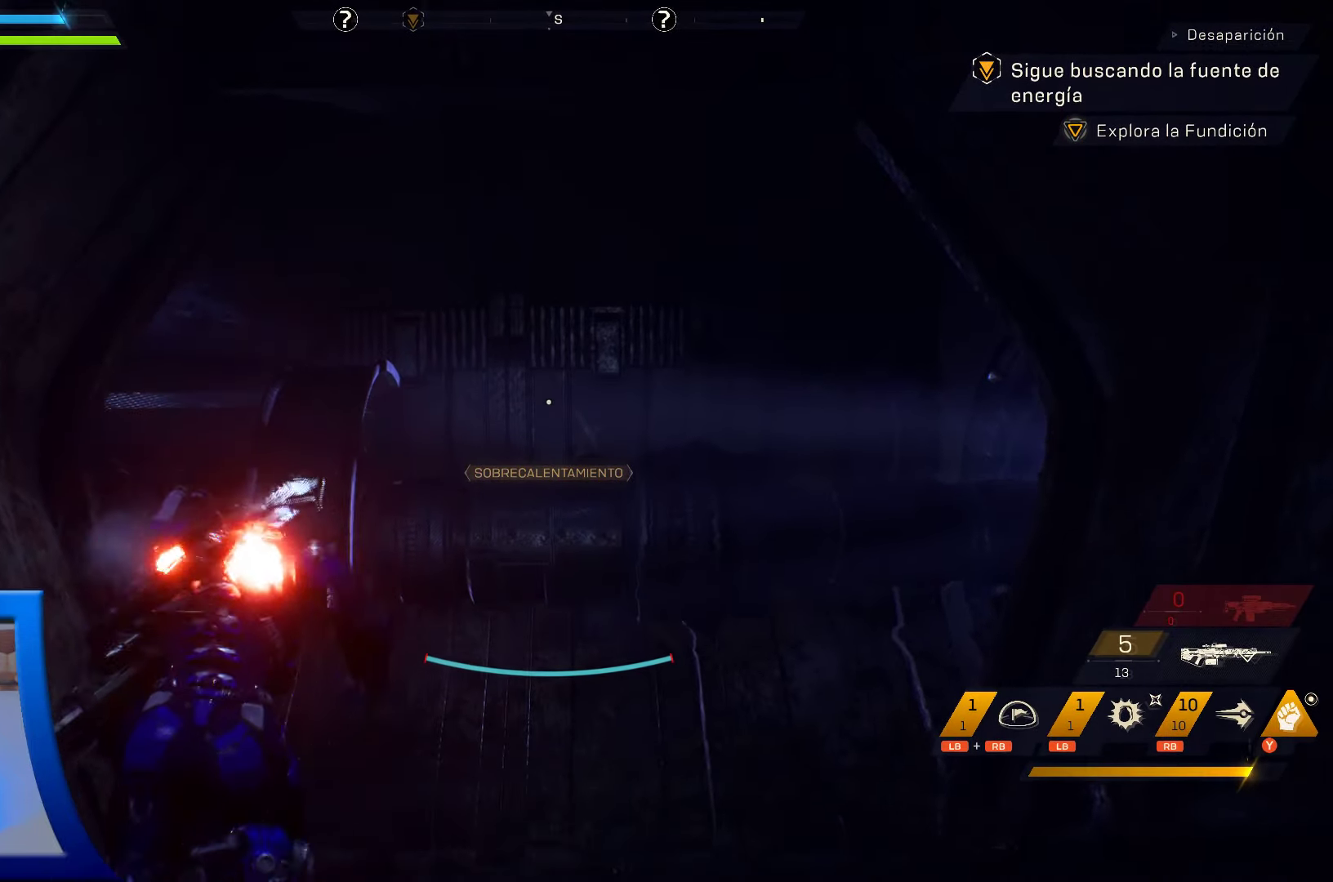
{"dt_ms": 500, "buttons": [], "left_stick": "up", "right_stick": "center", "events": [[150, "L3", "down"], [284, "right_stick", "center"], [384, "L1", "down"], [384, "L3", "up"], [467, "L1", "up"]]}
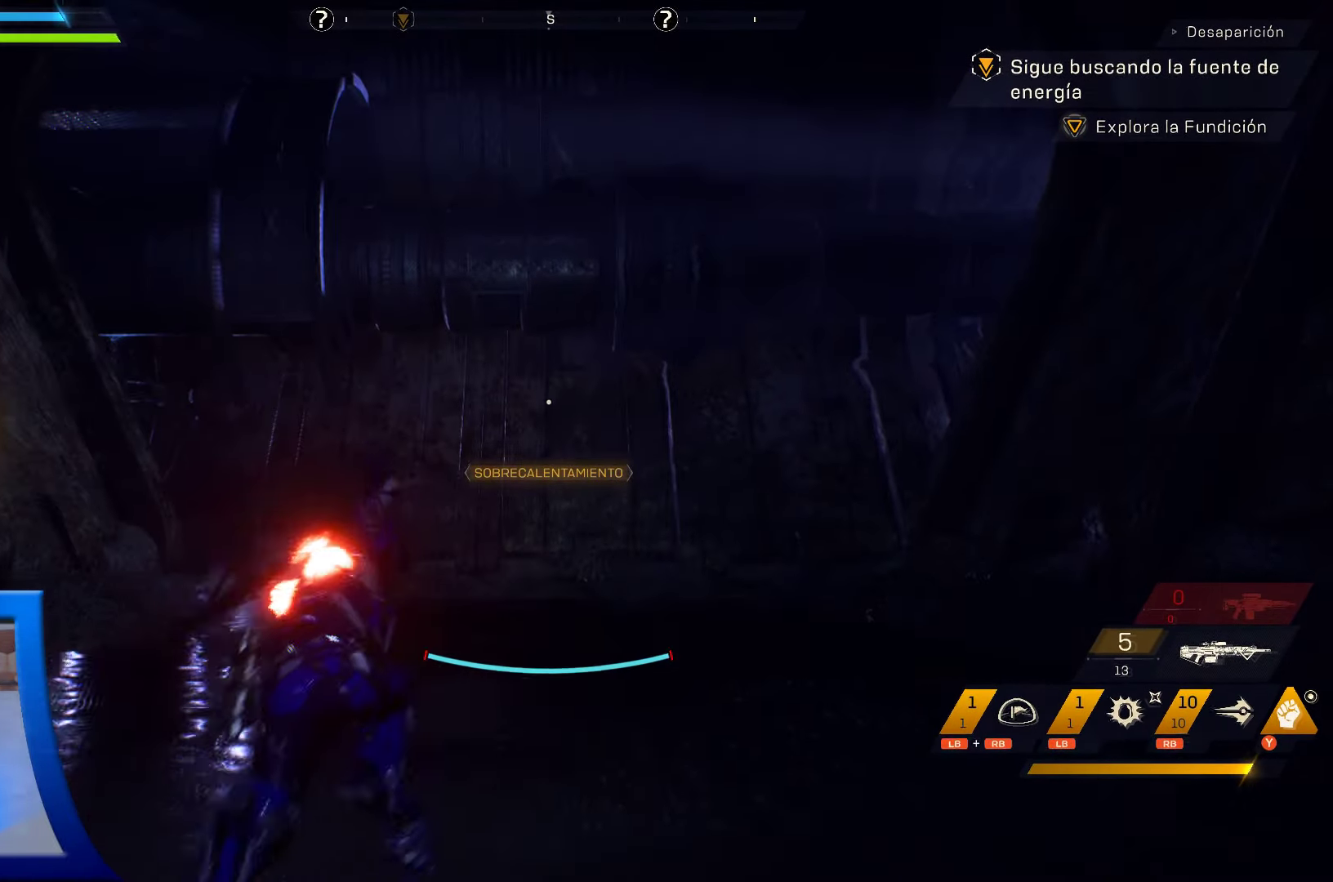
{"dt_ms": 500, "buttons": [], "left_stick": "up", "right_stick": "center", "events": []}
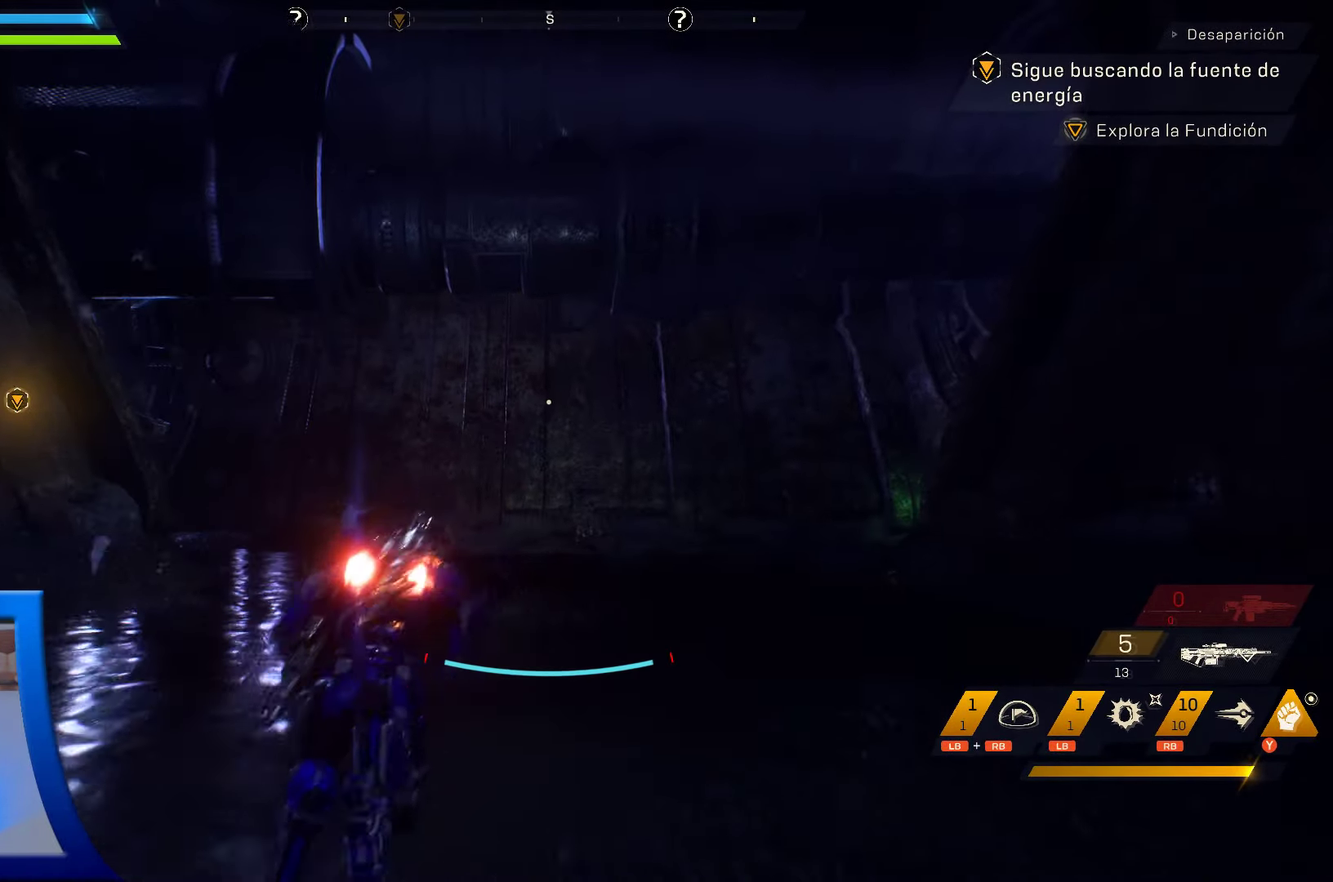
{"dt_ms": 500, "buttons": [], "left_stick": "up", "right_stick": "center", "events": []}
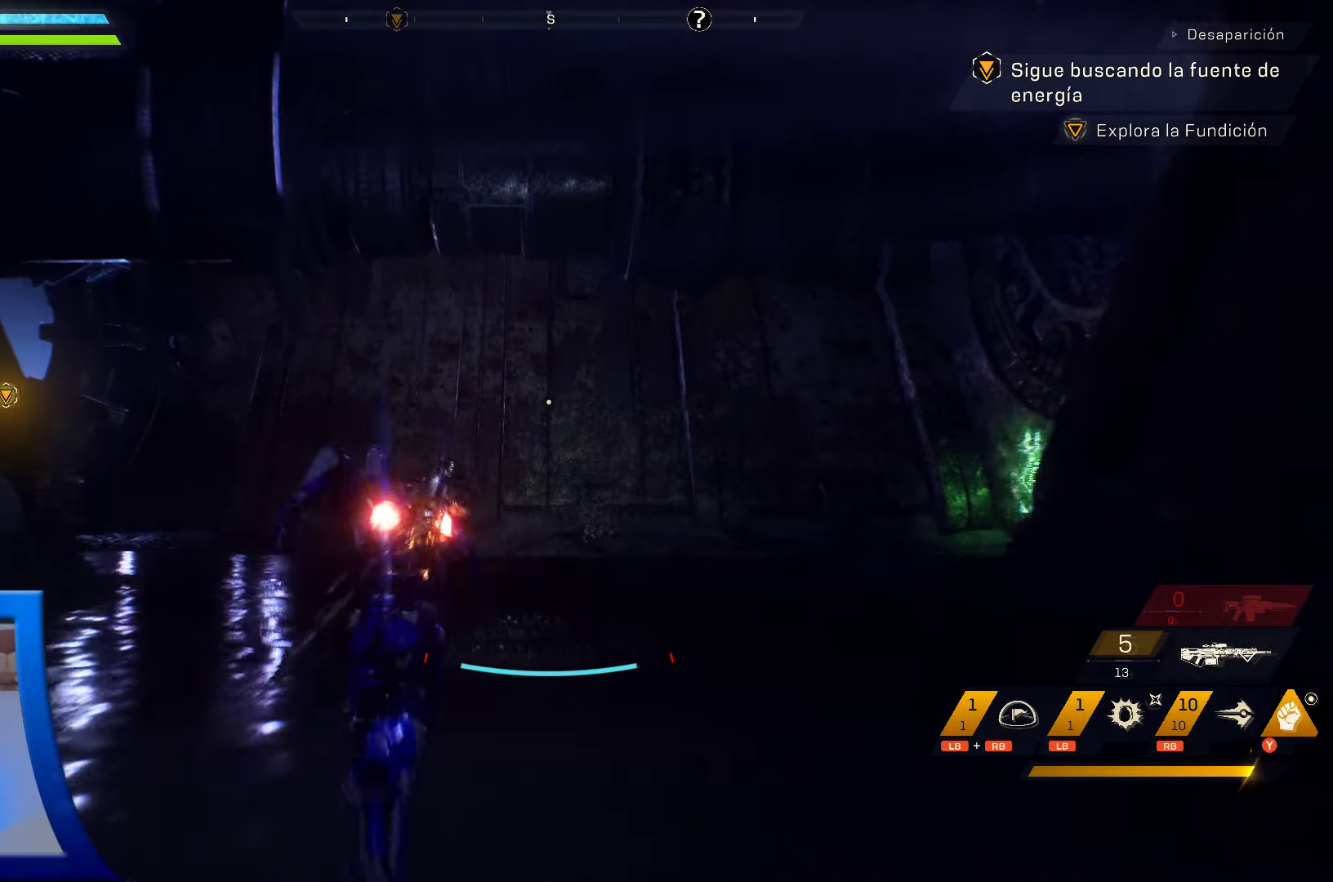
{"dt_ms": 500, "buttons": [], "left_stick": "up-left", "right_stick": "up-right", "events": [[184, "right_stick", "up-right"], [350, "left_stick", "up-left"]]}
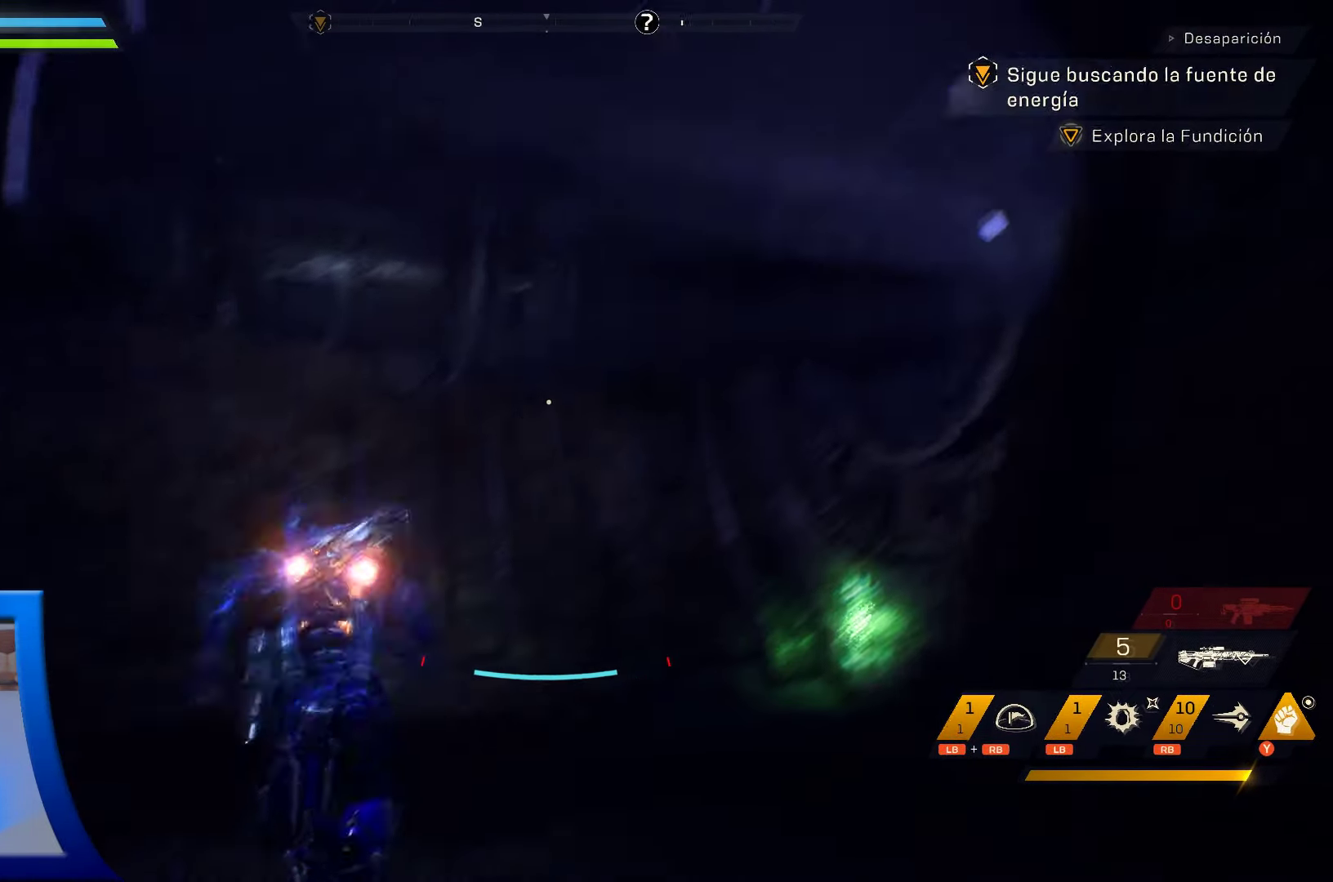
{"dt_ms": 500, "buttons": [], "left_stick": "center", "right_stick": "center", "events": [[117, "right_stick", "right"], [250, "left_stick", "center"], [334, "L1", "down"], [434, "L1", "up"], [450, "right_stick", "center"]]}